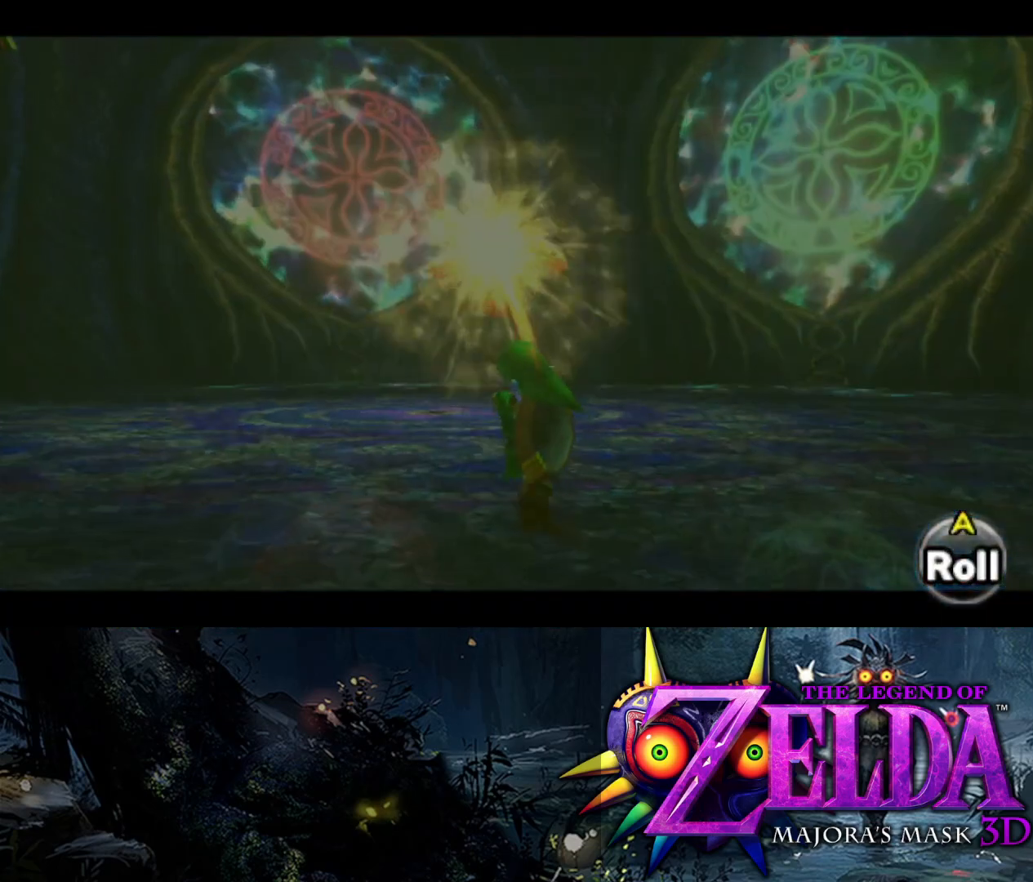
Gameplay with a controller (Xbox layout); each line is a JSON object with the inputs held at the frame after it. "events" lists button and stick changes between this image and that frame as [ms after this image, input, new state], when the widget could be followed in between.
{"buttons": [], "left_stick": "up", "right_stick": "center", "events": [[33, "L2", "up"], [183, "B", "down"], [350, "B", "up"]]}
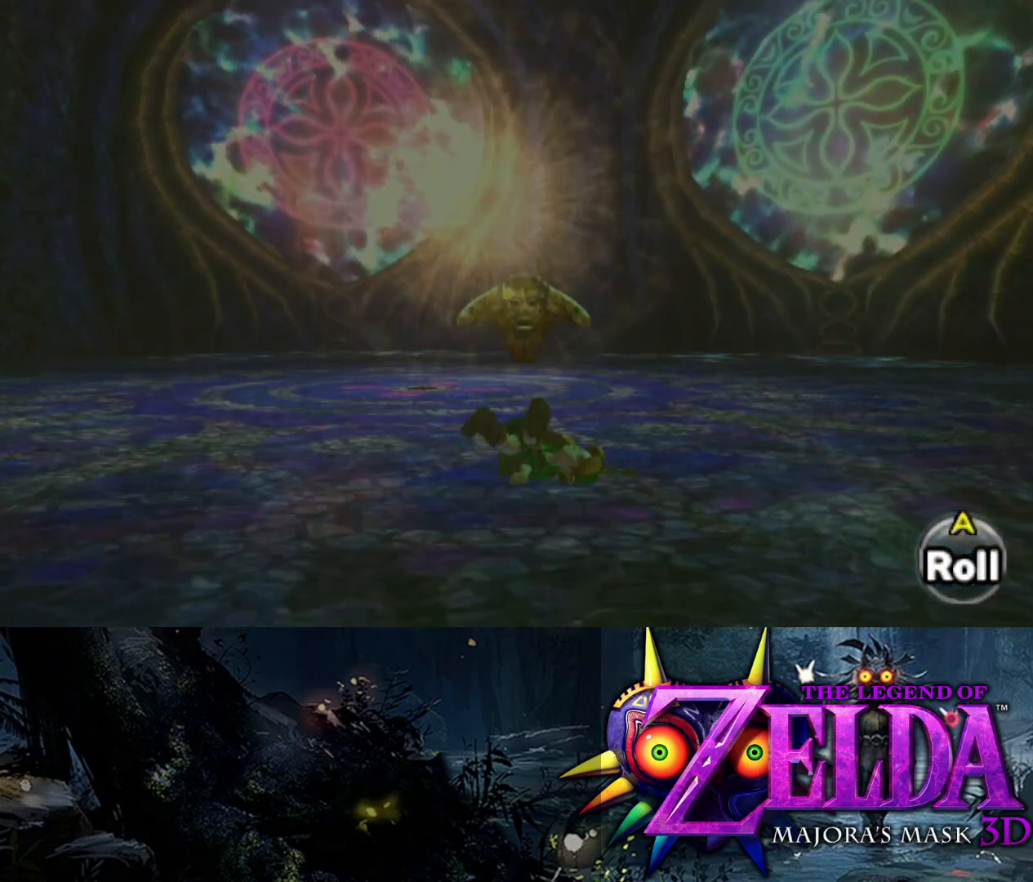
{"buttons": [], "left_stick": "up", "right_stick": "center", "events": [[200, "B", "down"], [350, "B", "up"]]}
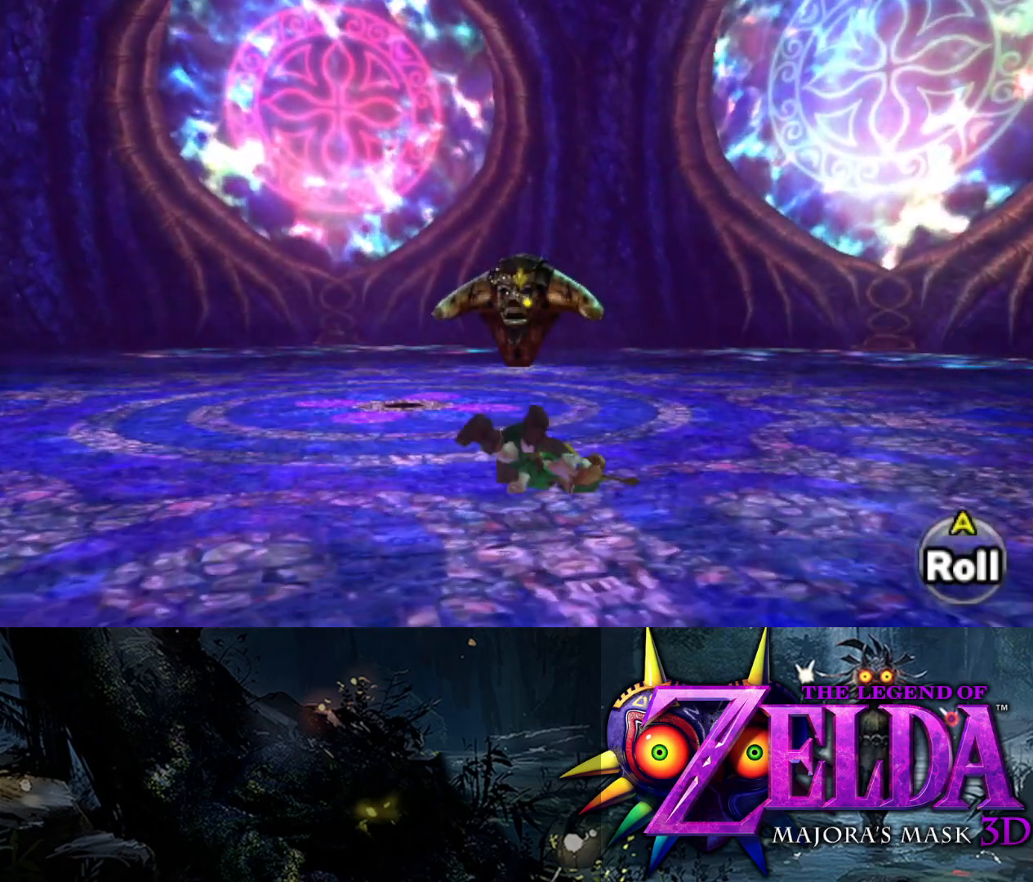
{"buttons": ["A", "L2"], "left_stick": "up", "right_stick": "center", "events": [[317, "L2", "down"], [417, "A", "down"]]}
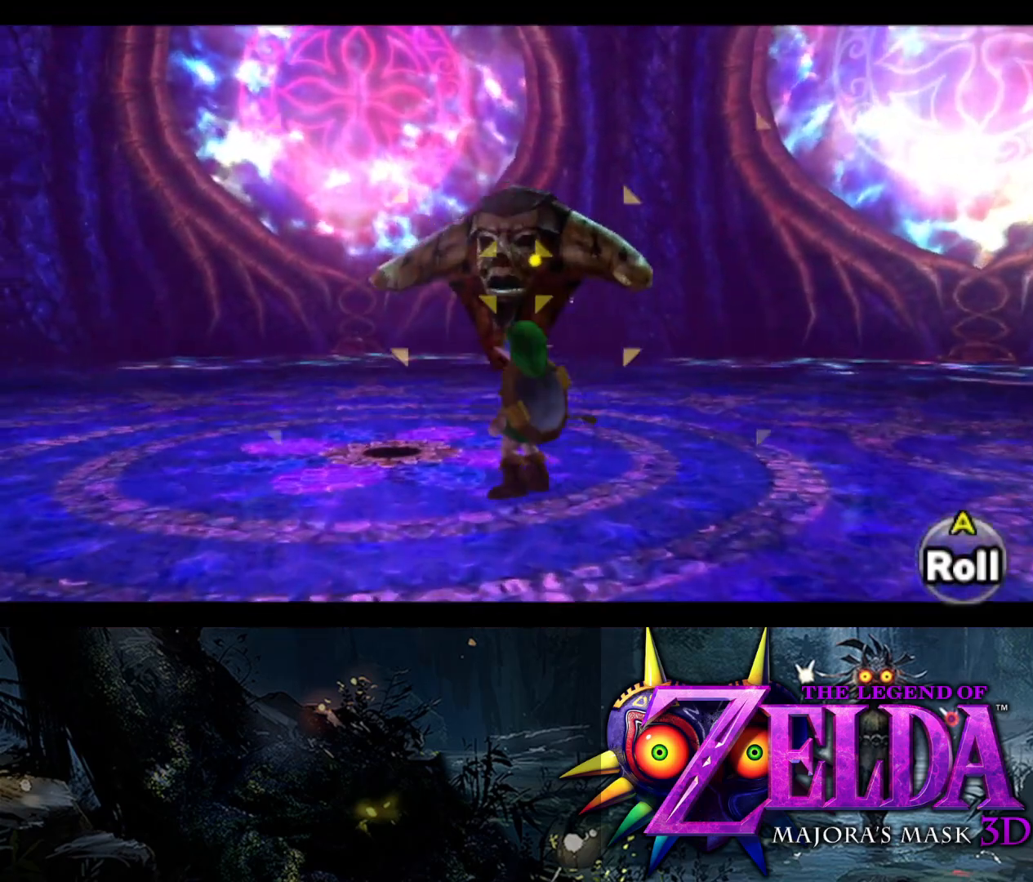
{"buttons": ["L2"], "left_stick": "up", "right_stick": "center", "events": [[17, "A", "up"], [83, "A", "down"], [167, "A", "up"], [233, "A", "down"], [300, "A", "up"], [367, "A", "down"], [433, "A", "up"]]}
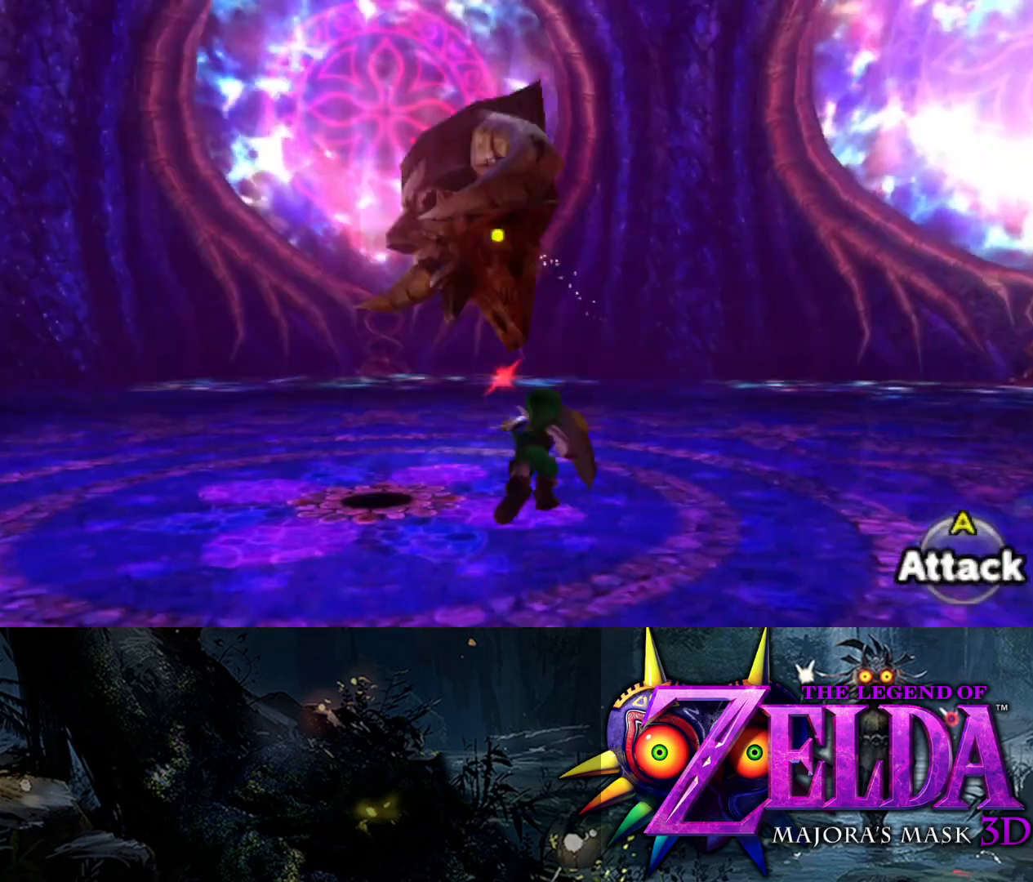
{"buttons": [], "left_stick": "up", "right_stick": "down-left", "events": [[33, "A", "down"], [83, "A", "up"], [483, "right_stick", "down-left"], [500, "L2", "up"]]}
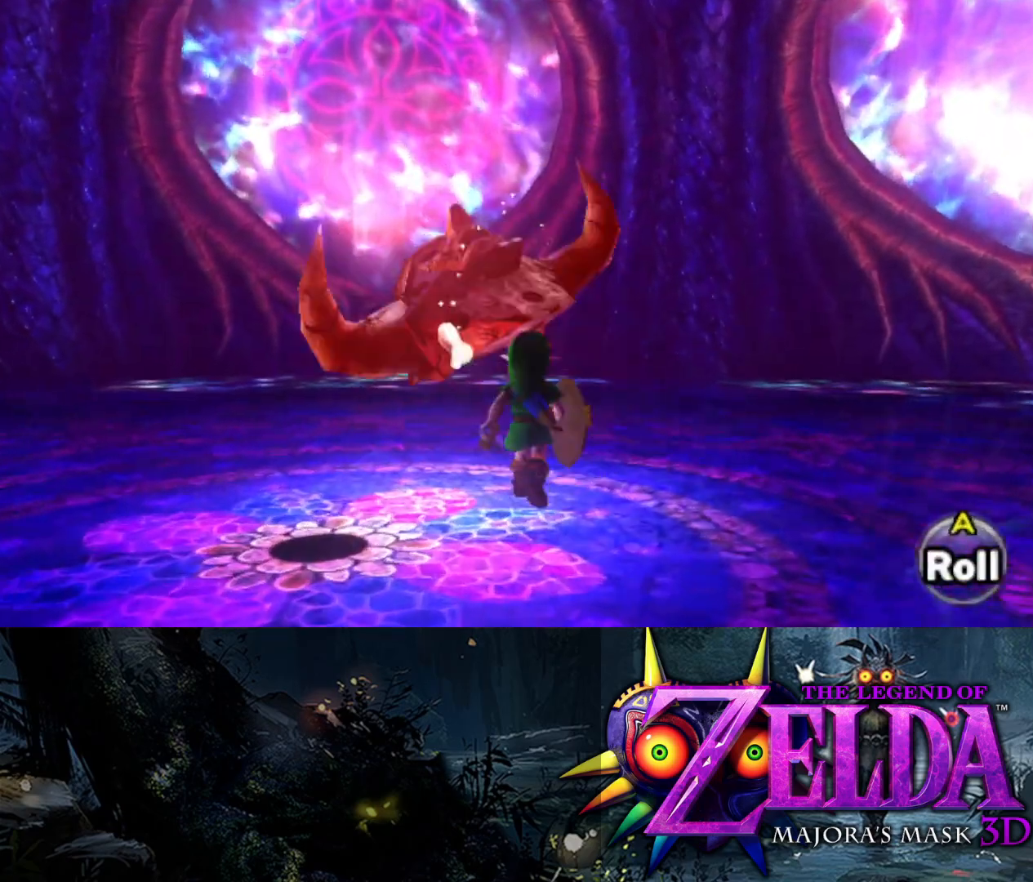
{"buttons": ["B"], "left_stick": "right", "right_stick": "center", "events": [[133, "right_stick", "center"], [217, "left_stick", "up-right"], [283, "B", "down"], [433, "left_stick", "right"]]}
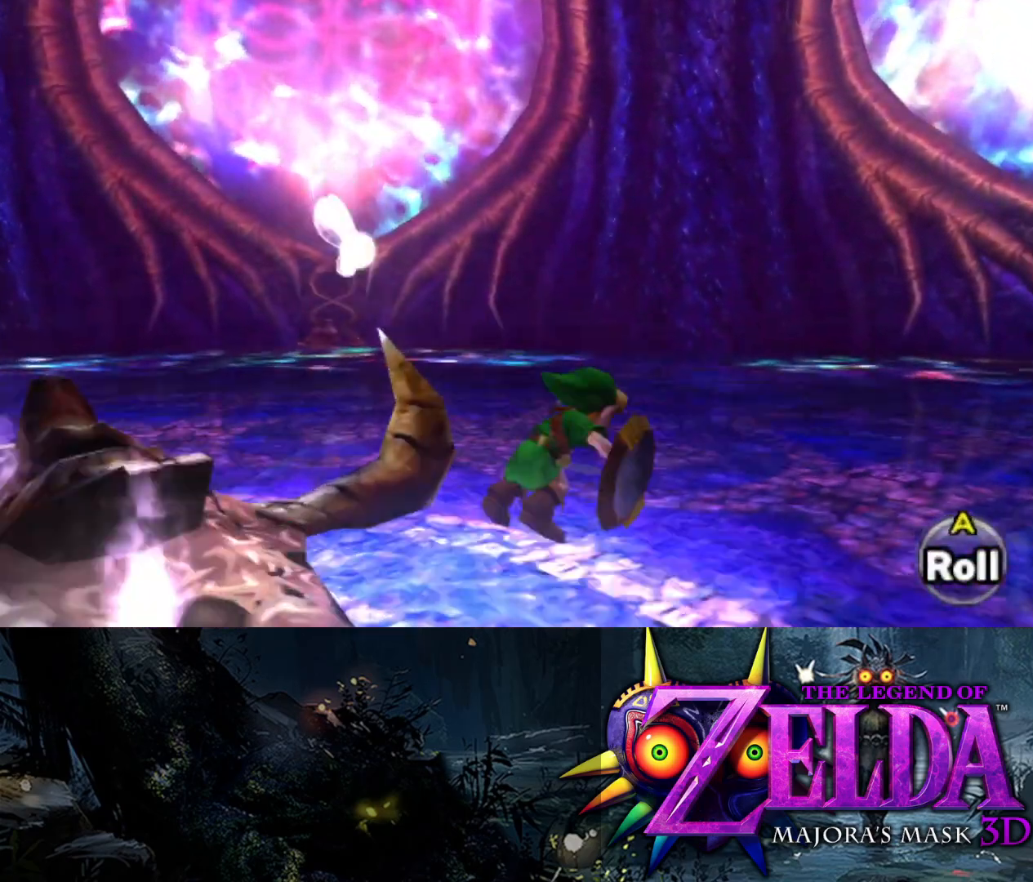
{"buttons": [], "left_stick": "up", "right_stick": "right", "events": [[33, "B", "up"], [150, "right_stick", "right"], [350, "left_stick", "up-right"], [500, "left_stick", "up"]]}
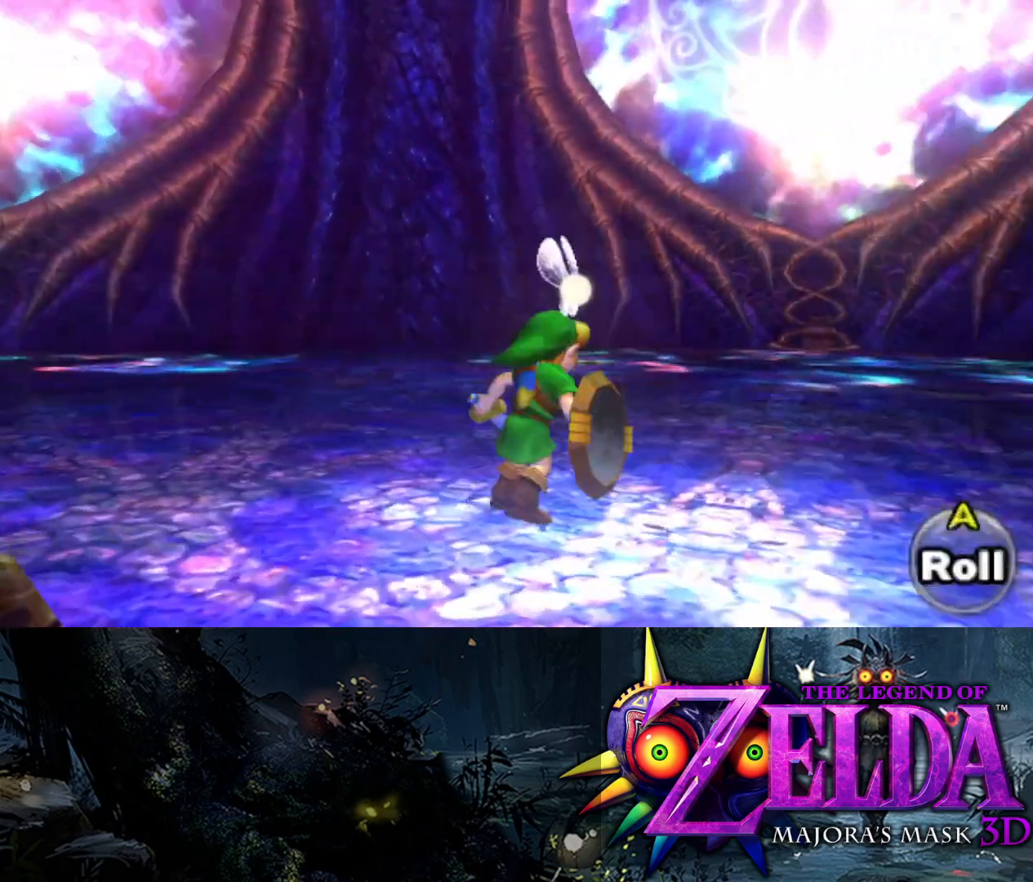
{"buttons": [], "left_stick": "up", "right_stick": "right", "events": []}
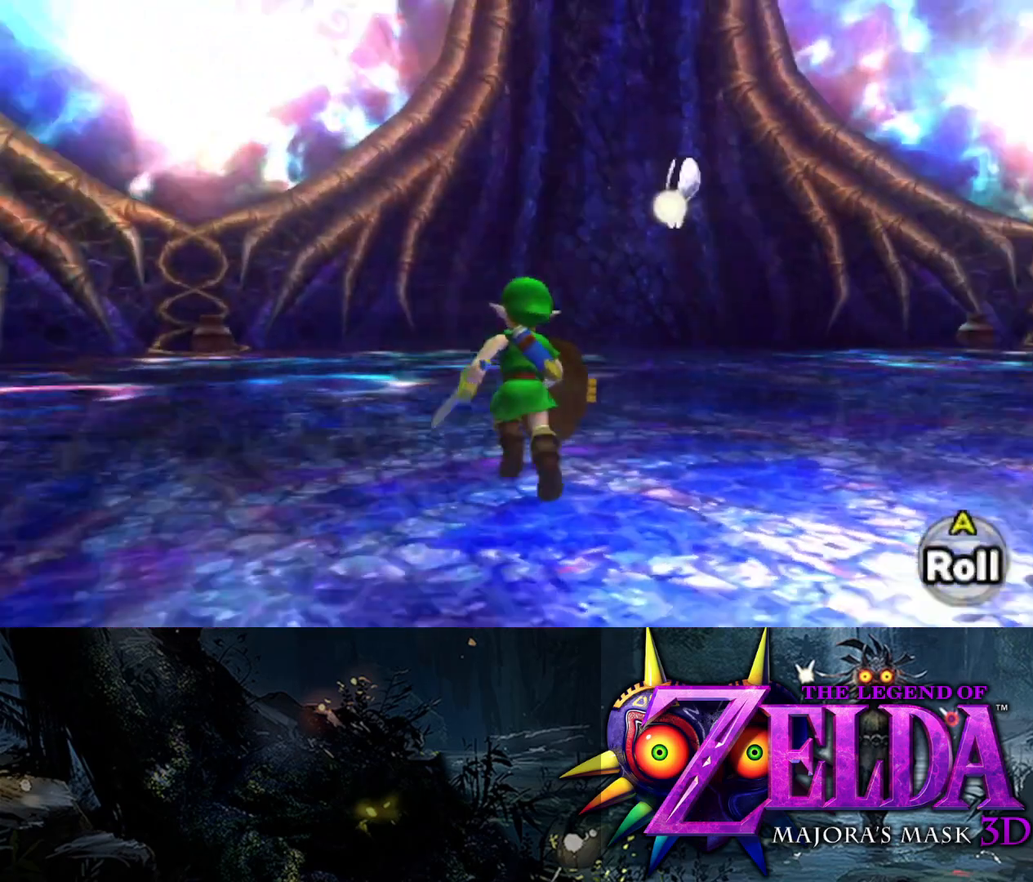
{"buttons": ["B"], "left_stick": "up", "right_stick": "center", "events": [[283, "right_stick", "center"], [367, "B", "down"]]}
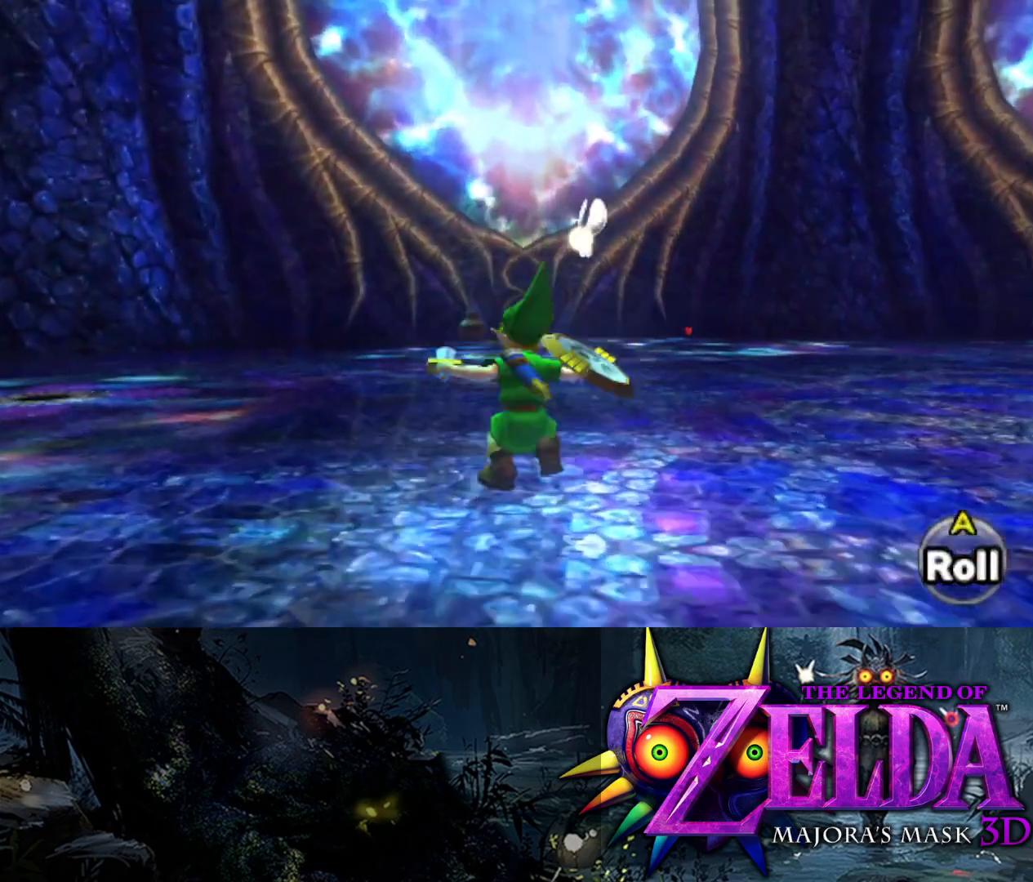
{"buttons": ["B"], "left_stick": "up", "right_stick": "center", "events": [[17, "B", "up"], [267, "right_stick", "right"], [450, "B", "down"], [467, "right_stick", "center"]]}
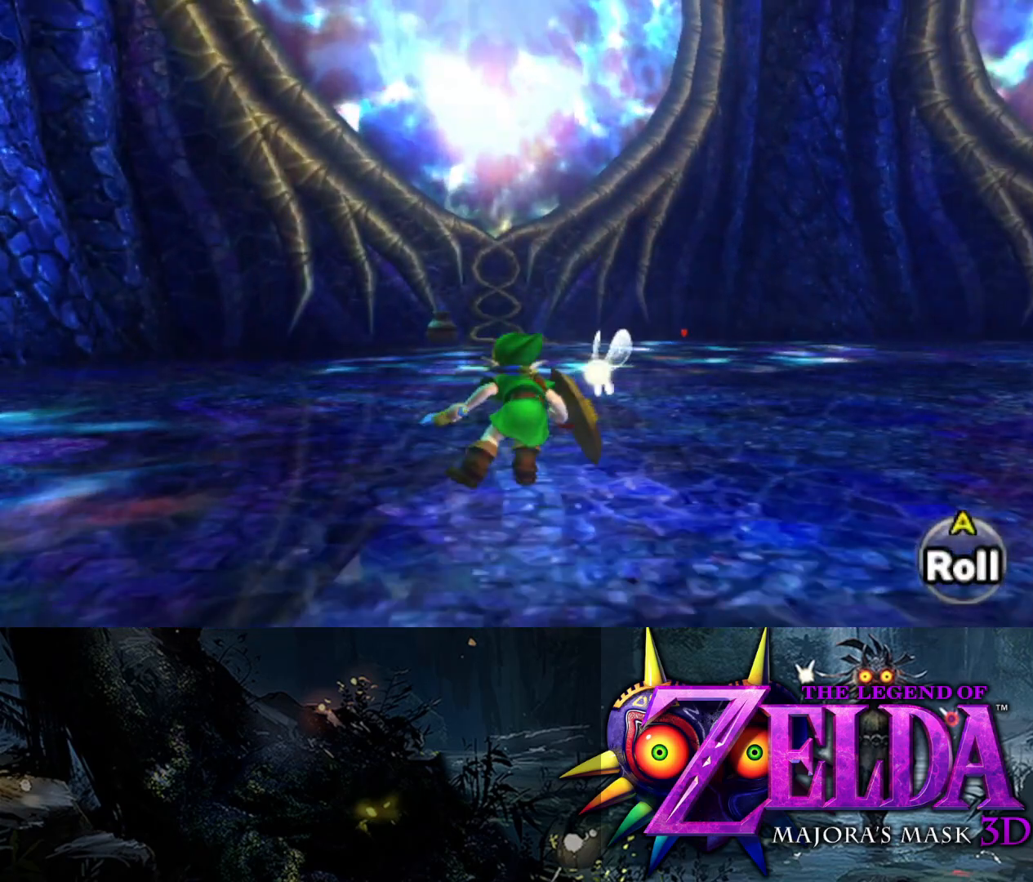
{"buttons": [], "left_stick": "up", "right_stick": "center", "events": [[83, "B", "up"]]}
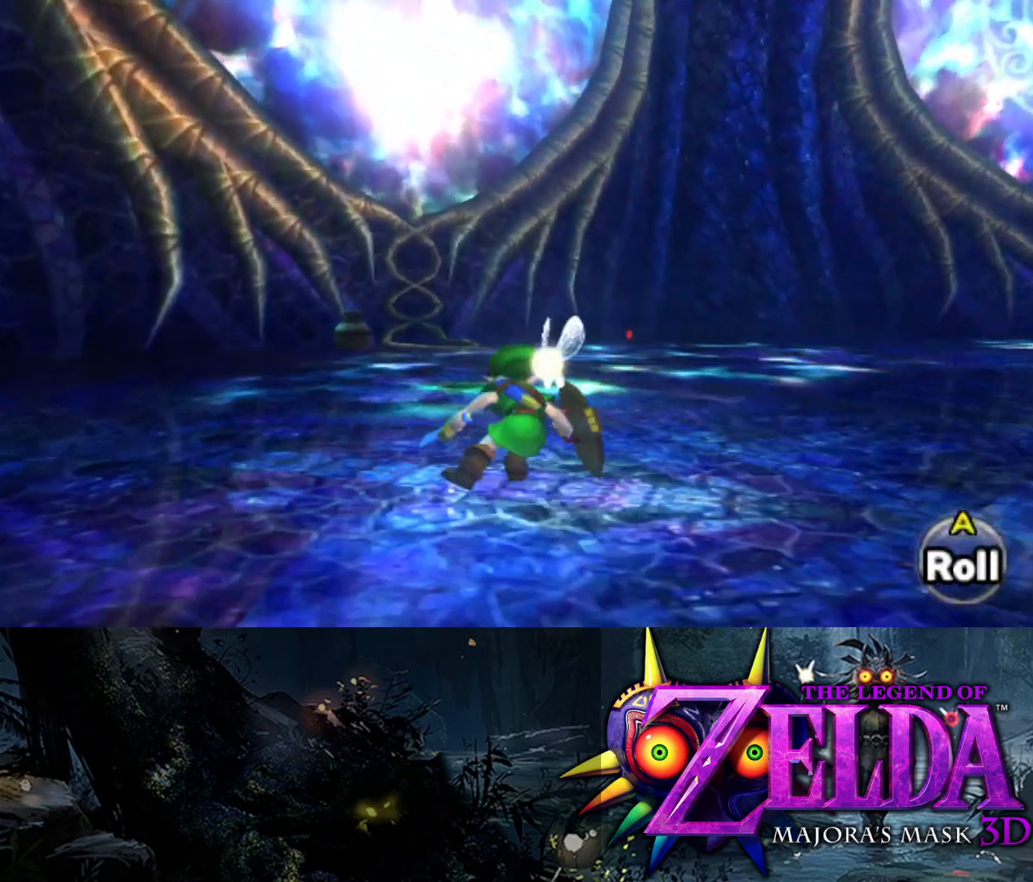
{"buttons": [], "left_stick": "up", "right_stick": "center", "events": [[33, "B", "down"], [217, "B", "up"]]}
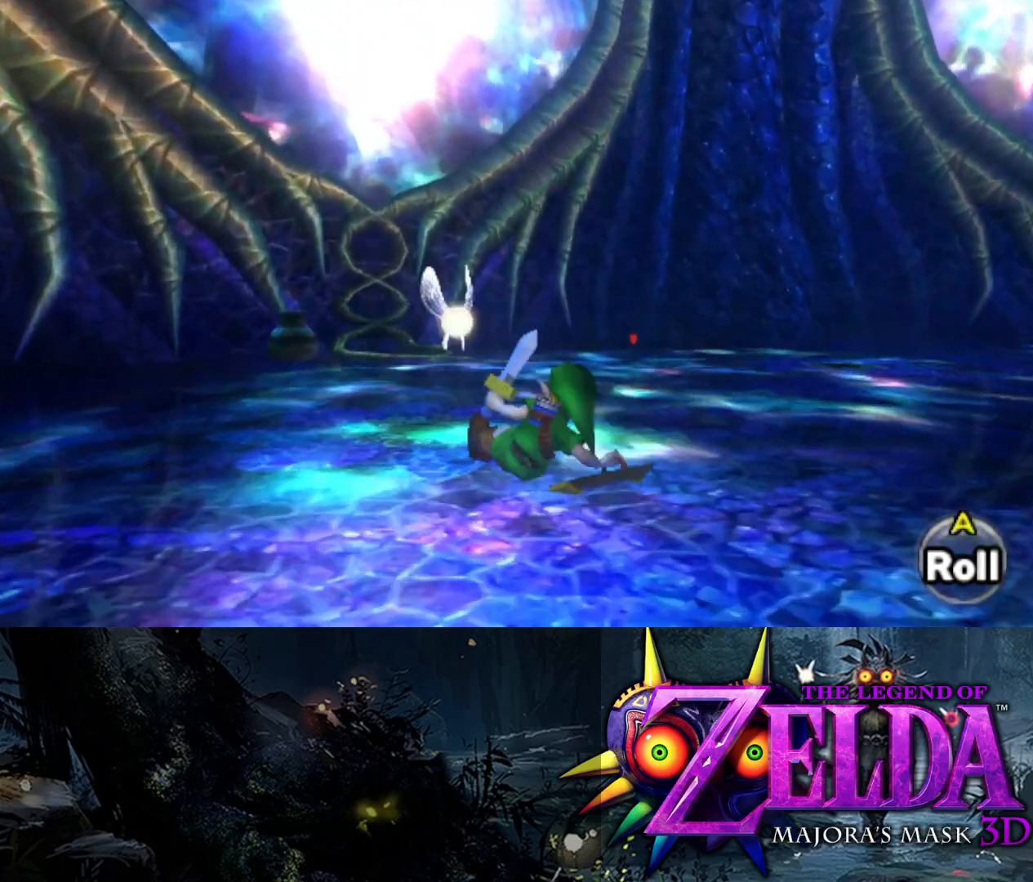
{"buttons": [], "left_stick": "up", "right_stick": "center", "events": [[117, "B", "down"], [250, "B", "up"]]}
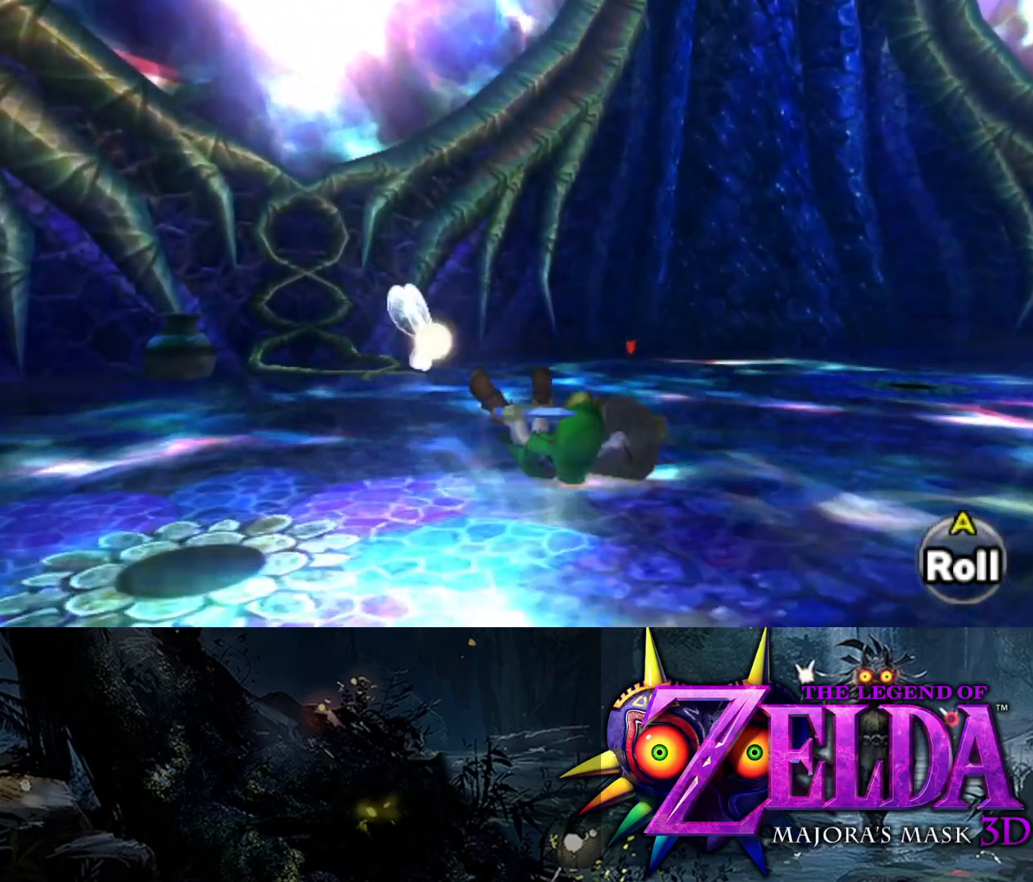
{"buttons": [], "left_stick": "up", "right_stick": "center", "events": [[133, "B", "down"], [283, "B", "up"]]}
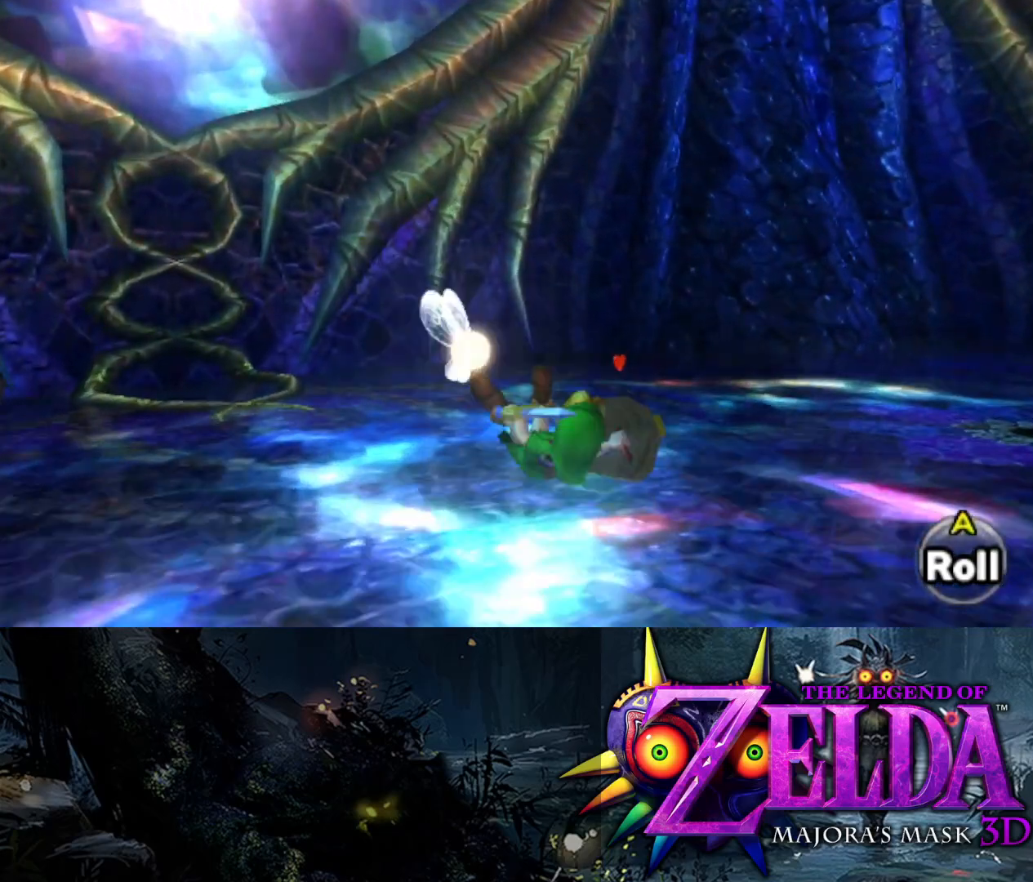
{"buttons": [], "left_stick": "up", "right_stick": "center", "events": [[200, "B", "down"], [367, "B", "up"]]}
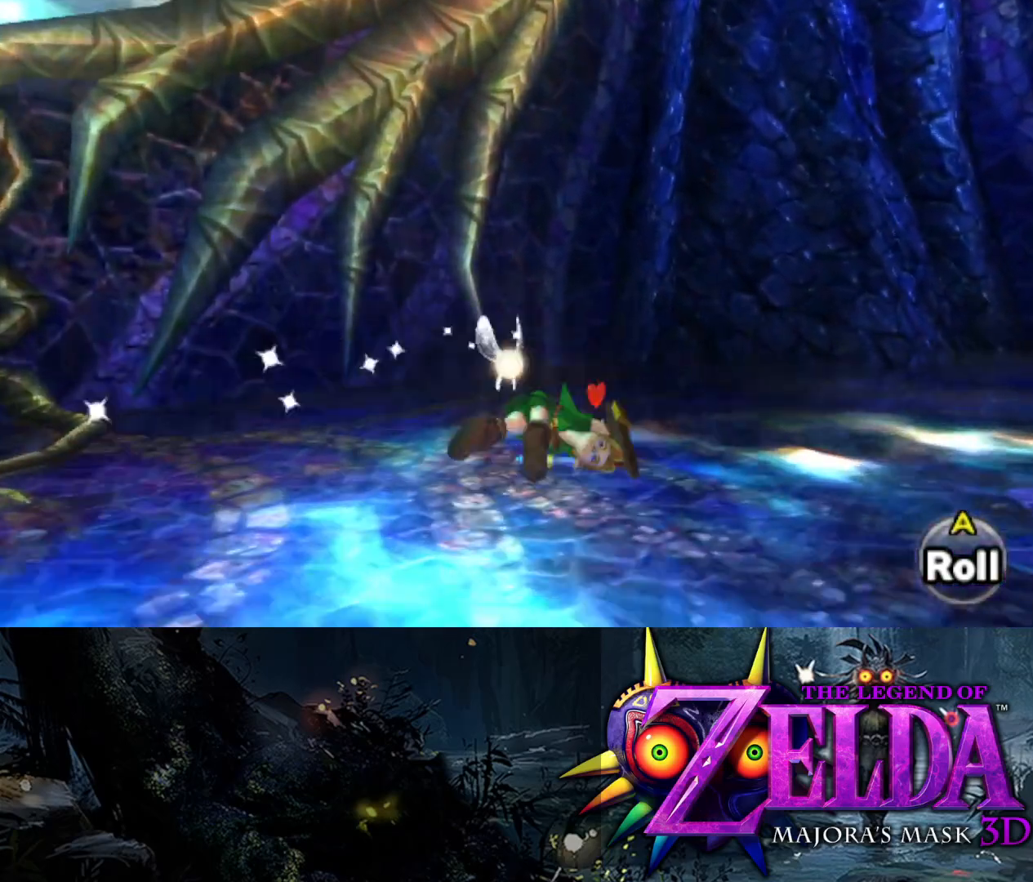
{"buttons": [], "left_stick": "up", "right_stick": "right", "events": [[333, "right_stick", "right"]]}
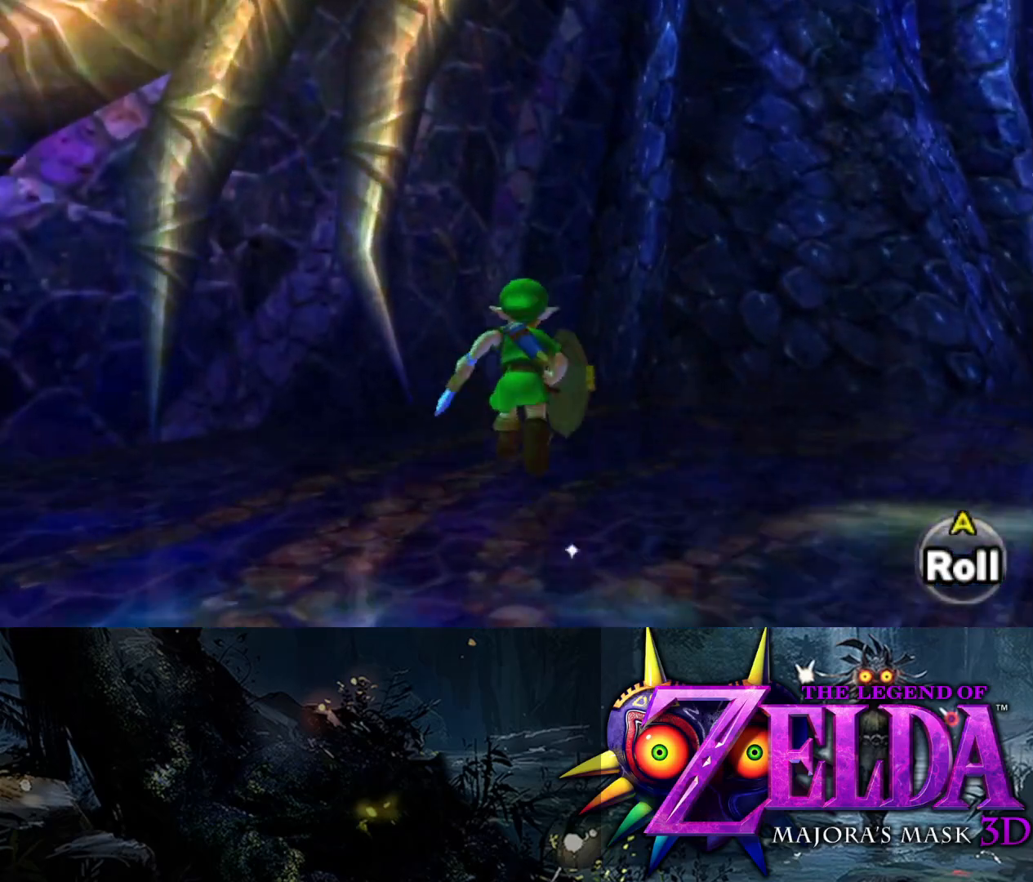
{"buttons": [], "left_stick": "right", "right_stick": "right", "events": [[67, "left_stick", "up-right"], [267, "left_stick", "right"]]}
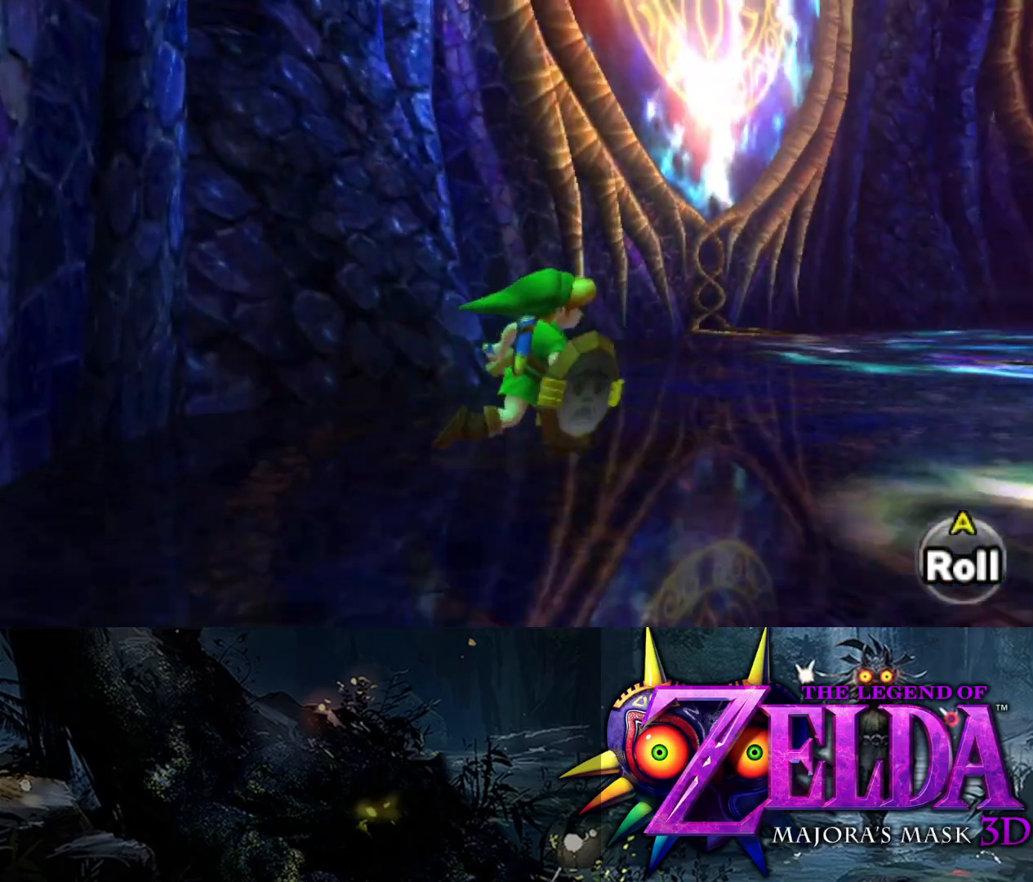
{"buttons": [], "left_stick": "up", "right_stick": "up-right", "events": [[200, "left_stick", "up-right"], [217, "right_stick", "up-right"], [300, "left_stick", "up"]]}
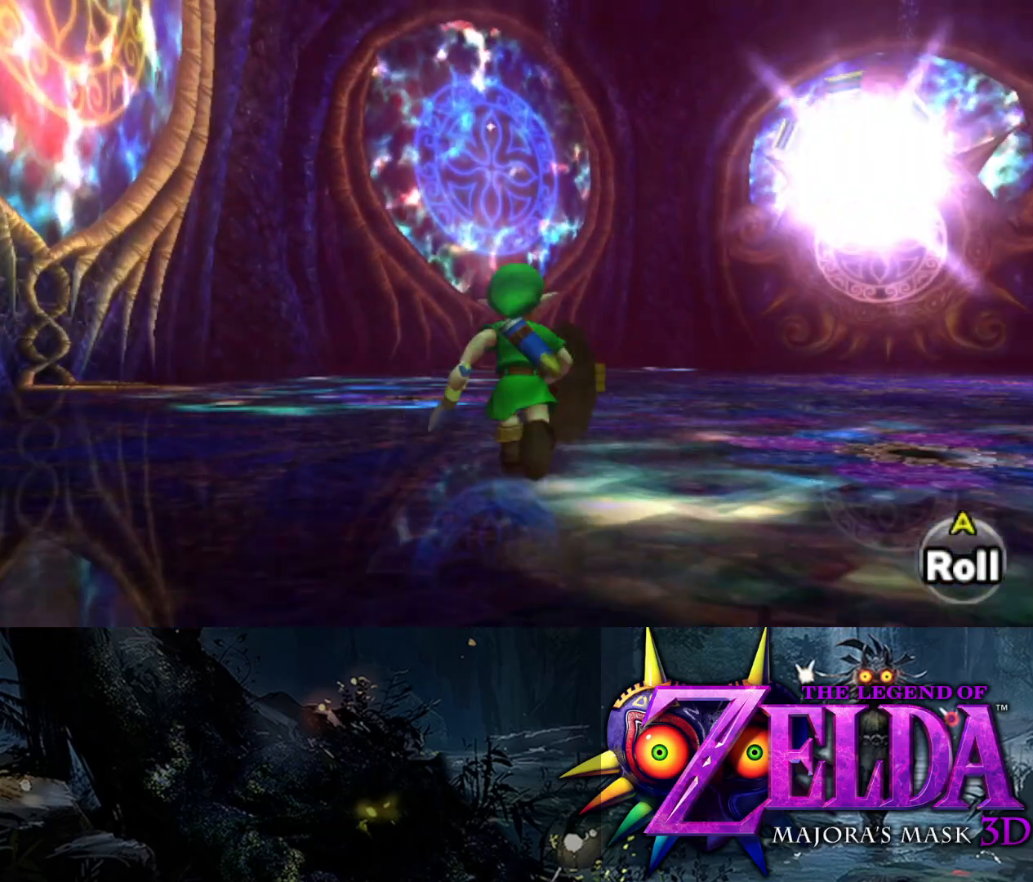
{"buttons": [], "left_stick": "up-left", "right_stick": "center", "events": [[17, "left_stick", "up-left"], [467, "right_stick", "center"]]}
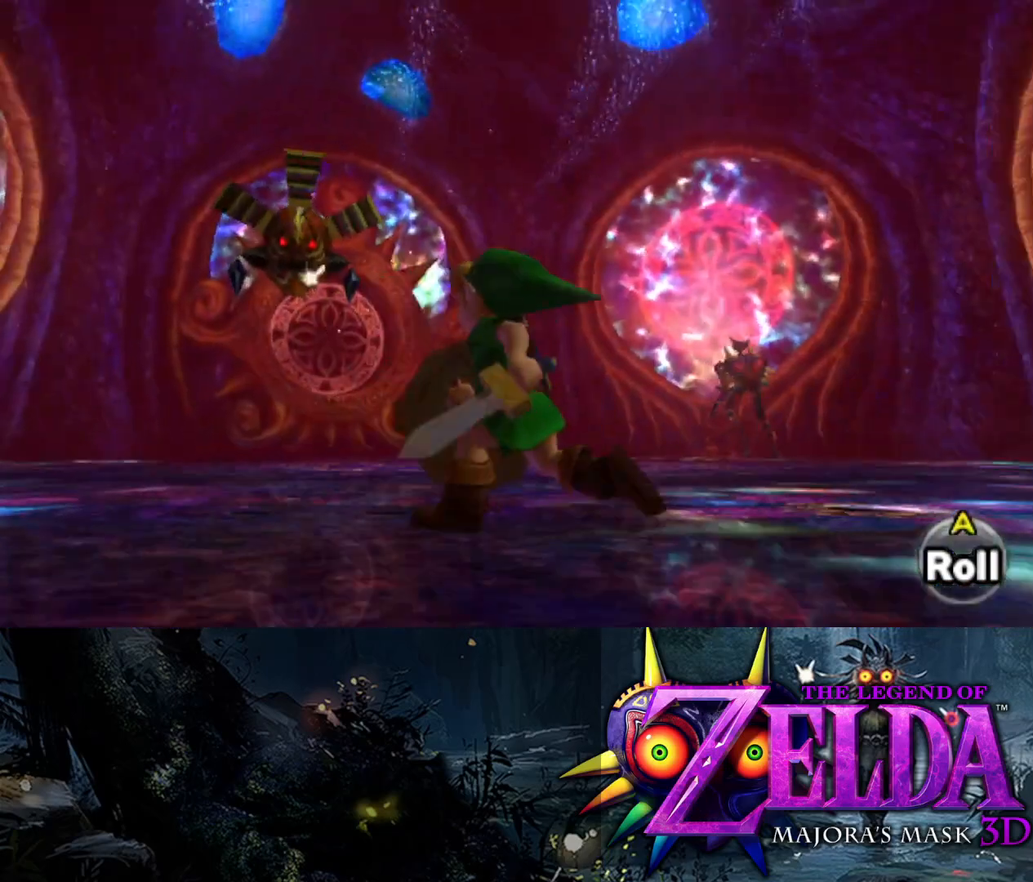
{"buttons": ["L2"], "left_stick": "up-left", "right_stick": "center", "events": [[33, "left_stick", "up"], [133, "right_stick", "down-left"], [367, "L2", "down"], [367, "right_stick", "center"], [400, "left_stick", "up-left"]]}
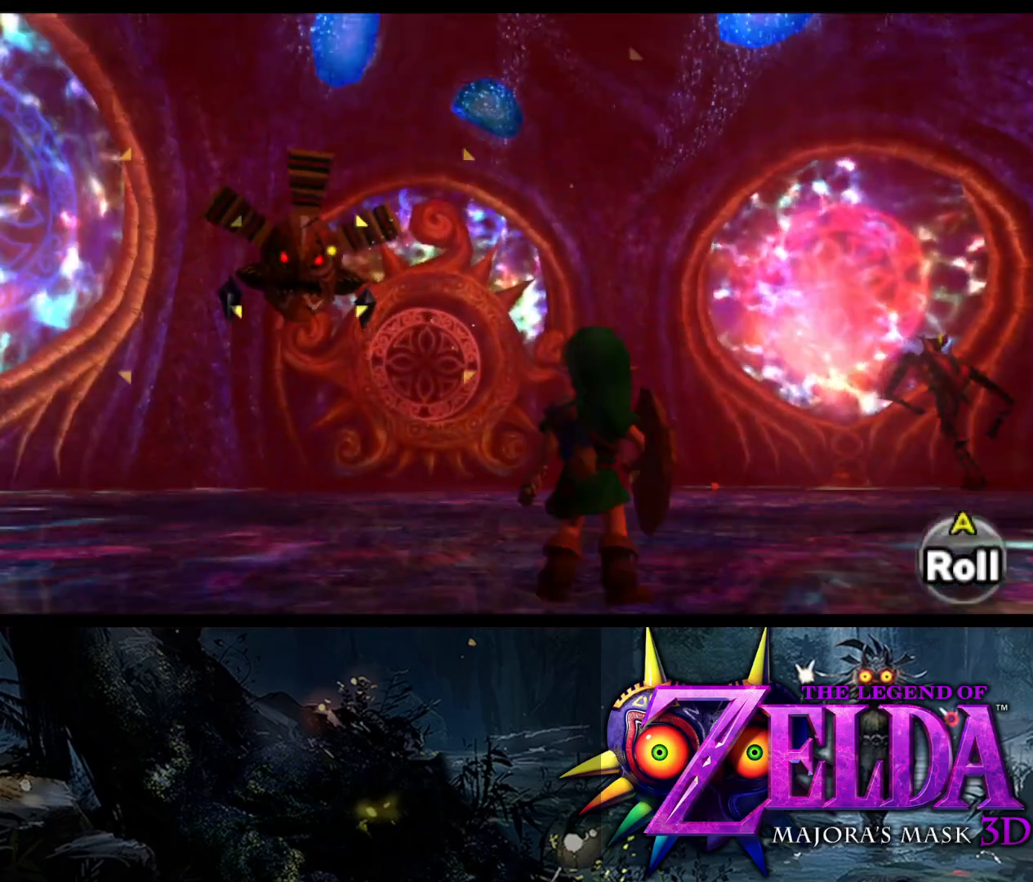
{"buttons": ["X", "L2"], "left_stick": "left", "right_stick": "center", "events": [[133, "X", "down"], [150, "left_stick", "left"]]}
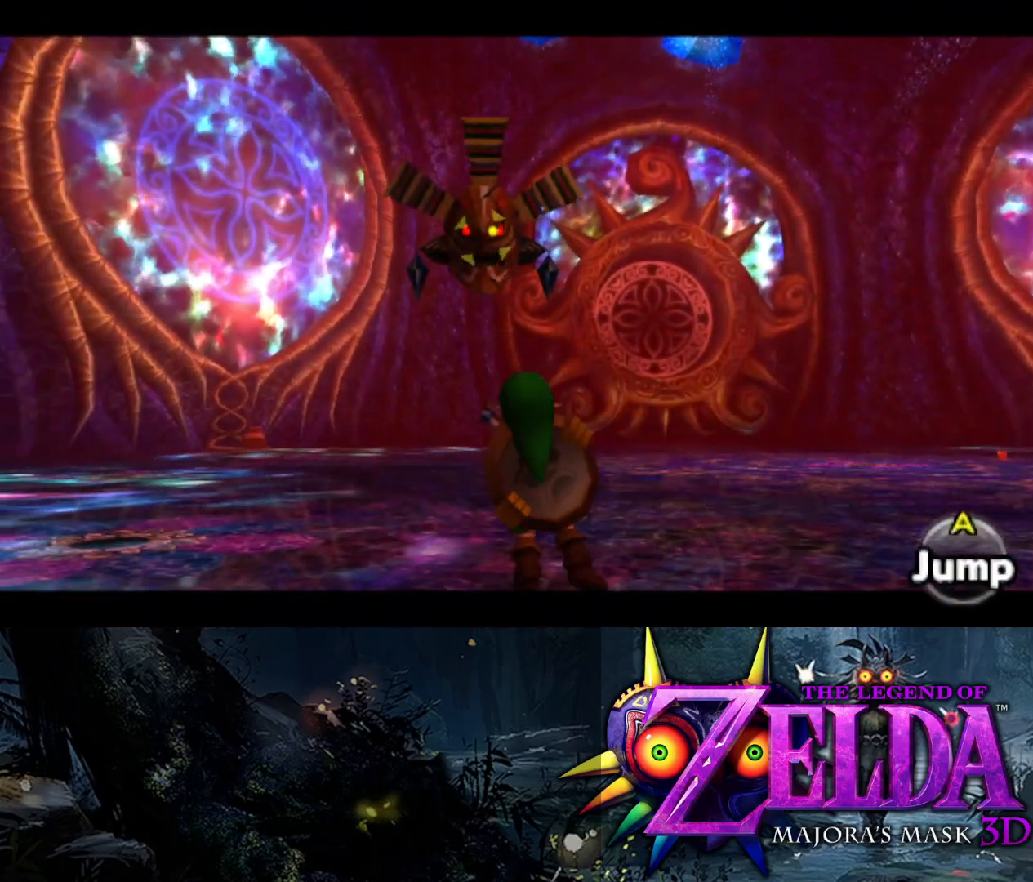
{"buttons": ["L2"], "left_stick": "left", "right_stick": "center", "events": [[367, "X", "up"]]}
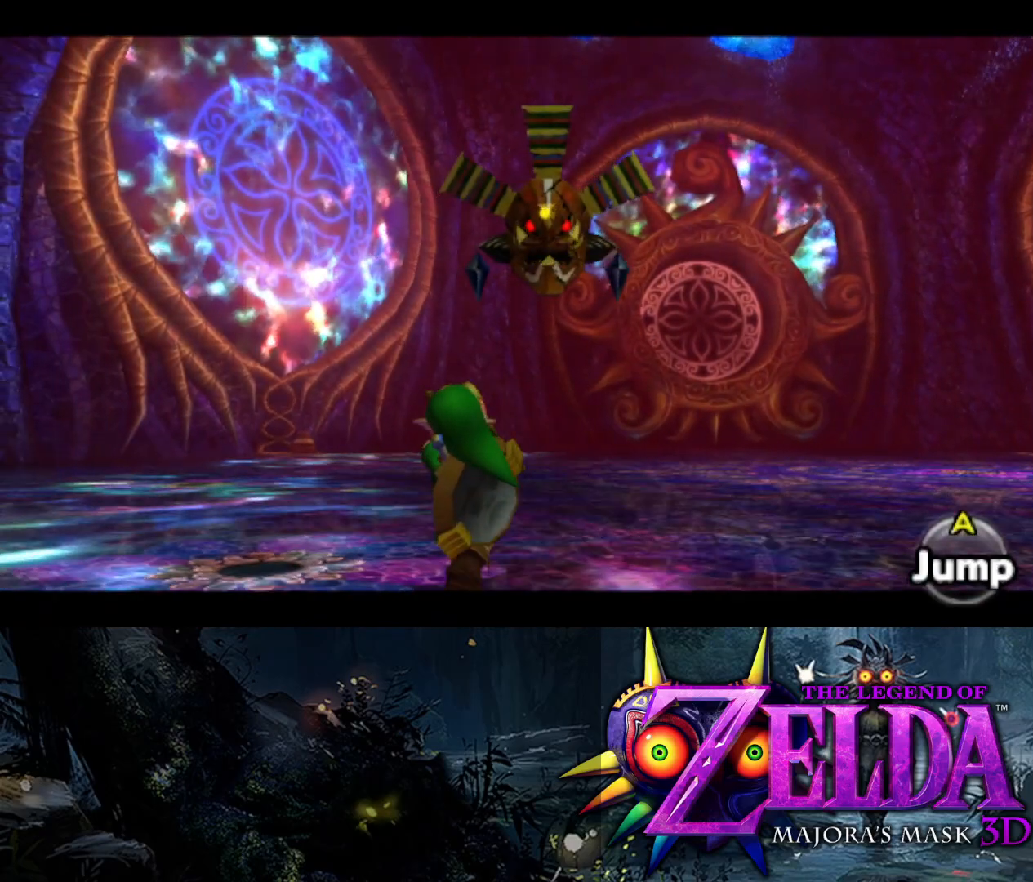
{"buttons": ["L2"], "left_stick": "up", "right_stick": "center", "events": [[83, "left_stick", "up-left"], [450, "left_stick", "up"]]}
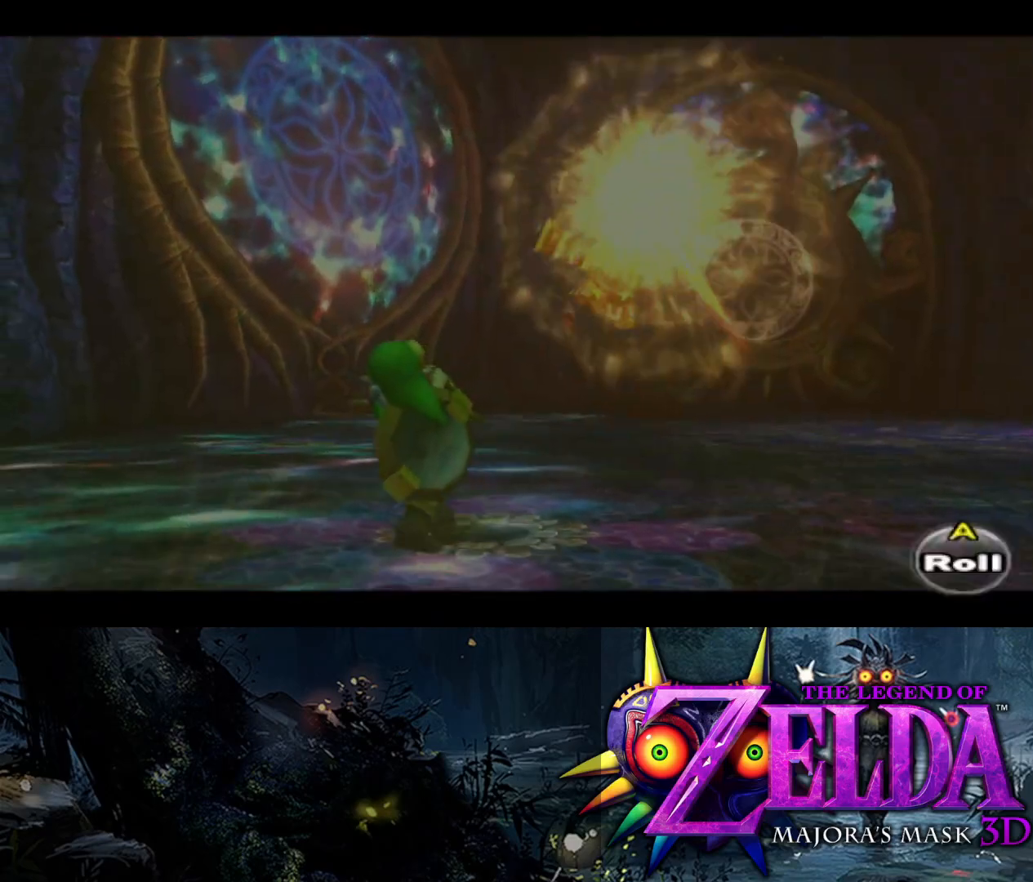
{"buttons": [], "left_stick": "up", "right_stick": "center", "events": [[50, "L2", "up"], [183, "B", "down"], [367, "B", "up"]]}
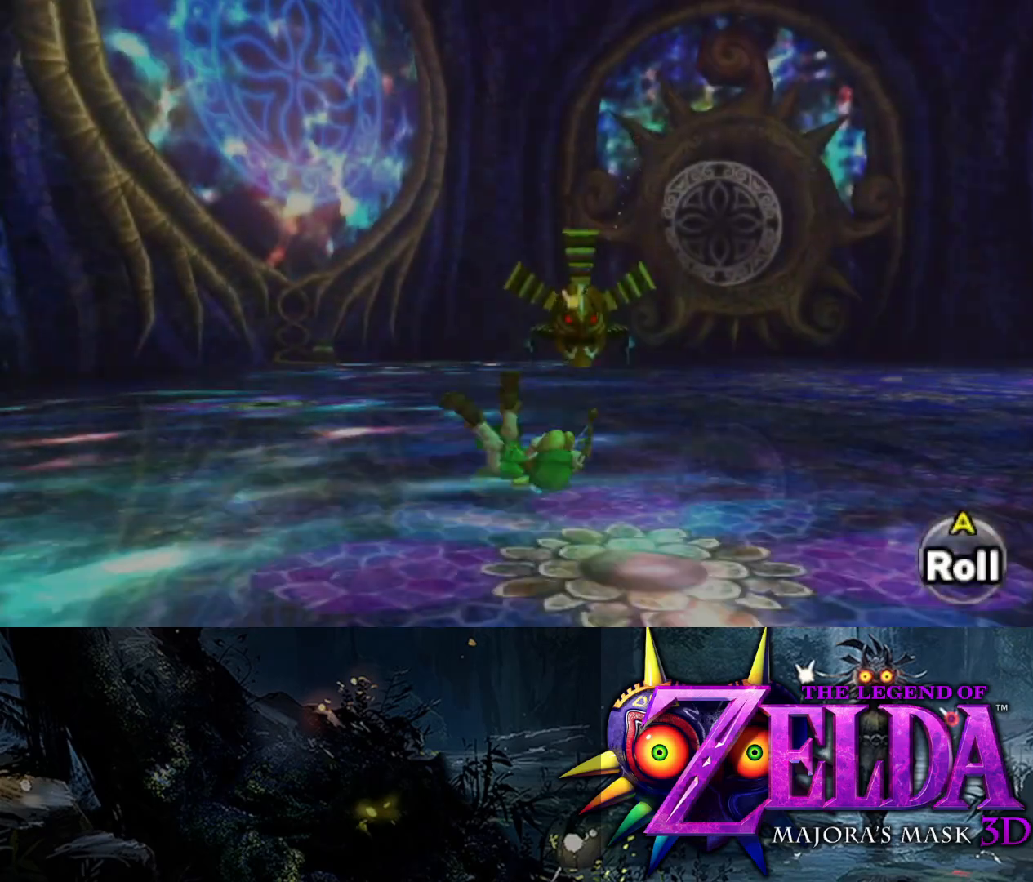
{"buttons": [], "left_stick": "up", "right_stick": "center", "events": [[183, "B", "down"], [367, "B", "up"]]}
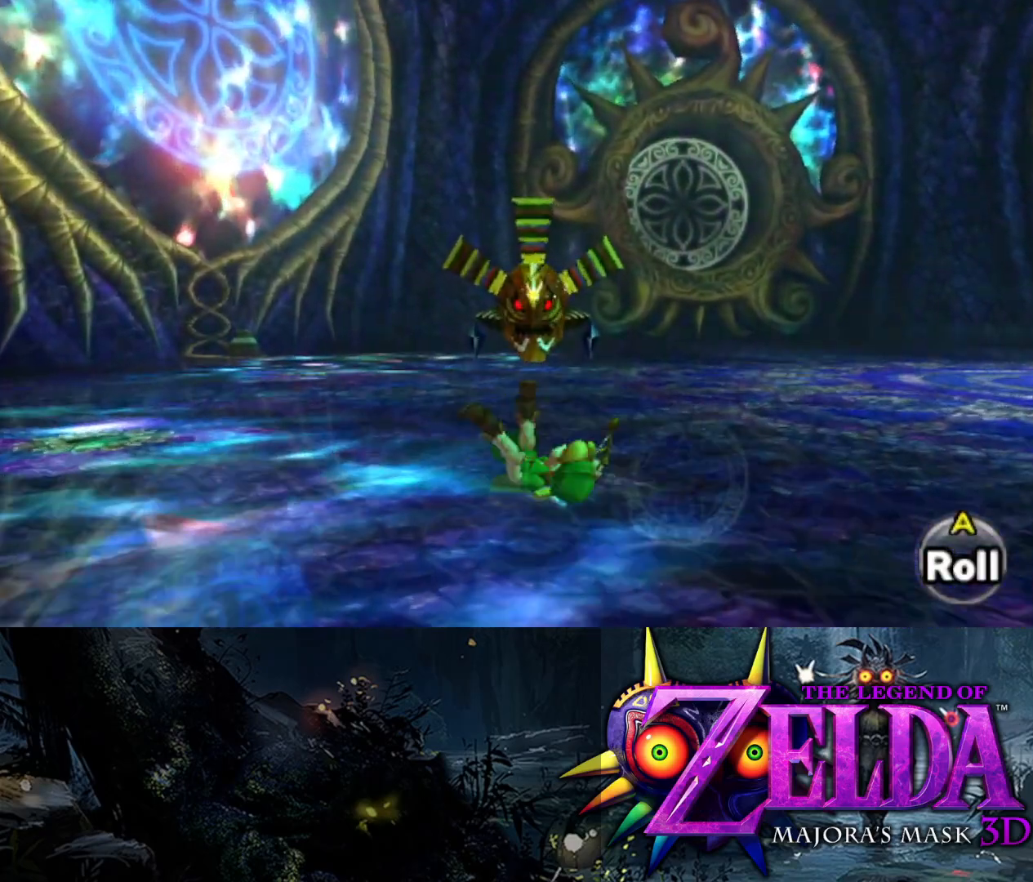
{"buttons": [], "left_stick": "up", "right_stick": "center", "events": [[183, "B", "down"], [333, "B", "up"]]}
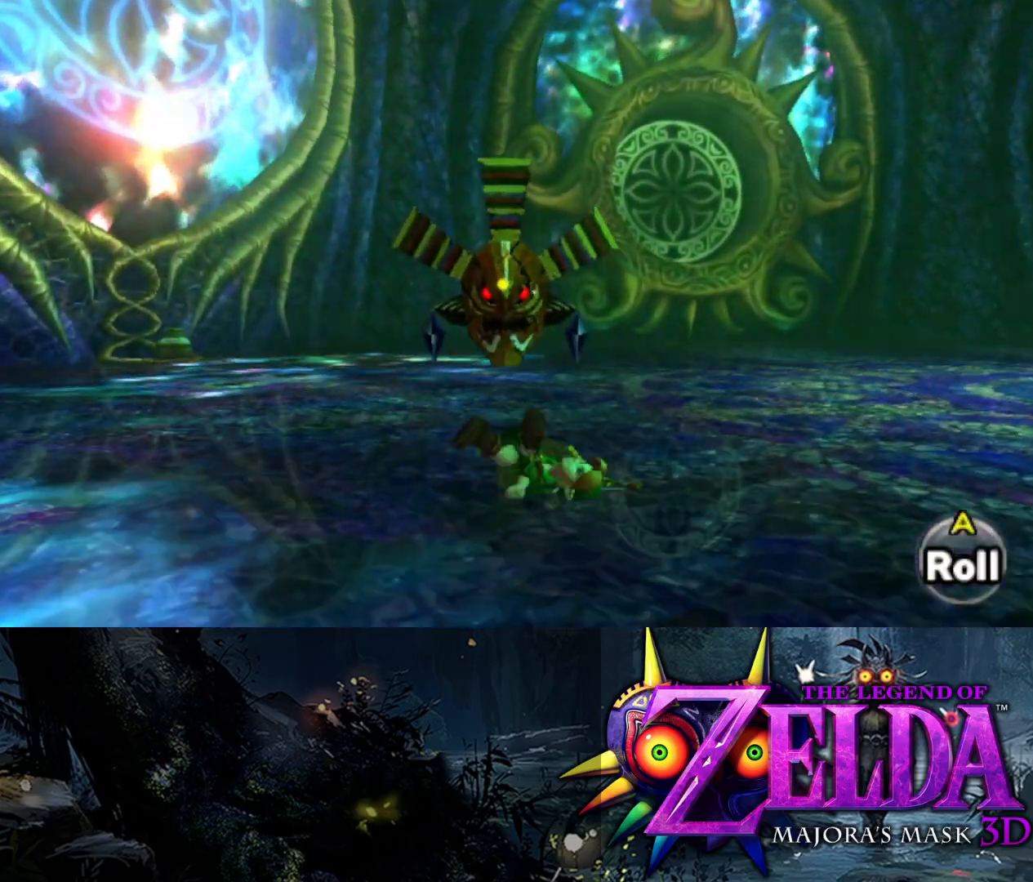
{"buttons": [], "left_stick": "up", "right_stick": "center", "events": [[167, "B", "down"], [333, "B", "up"]]}
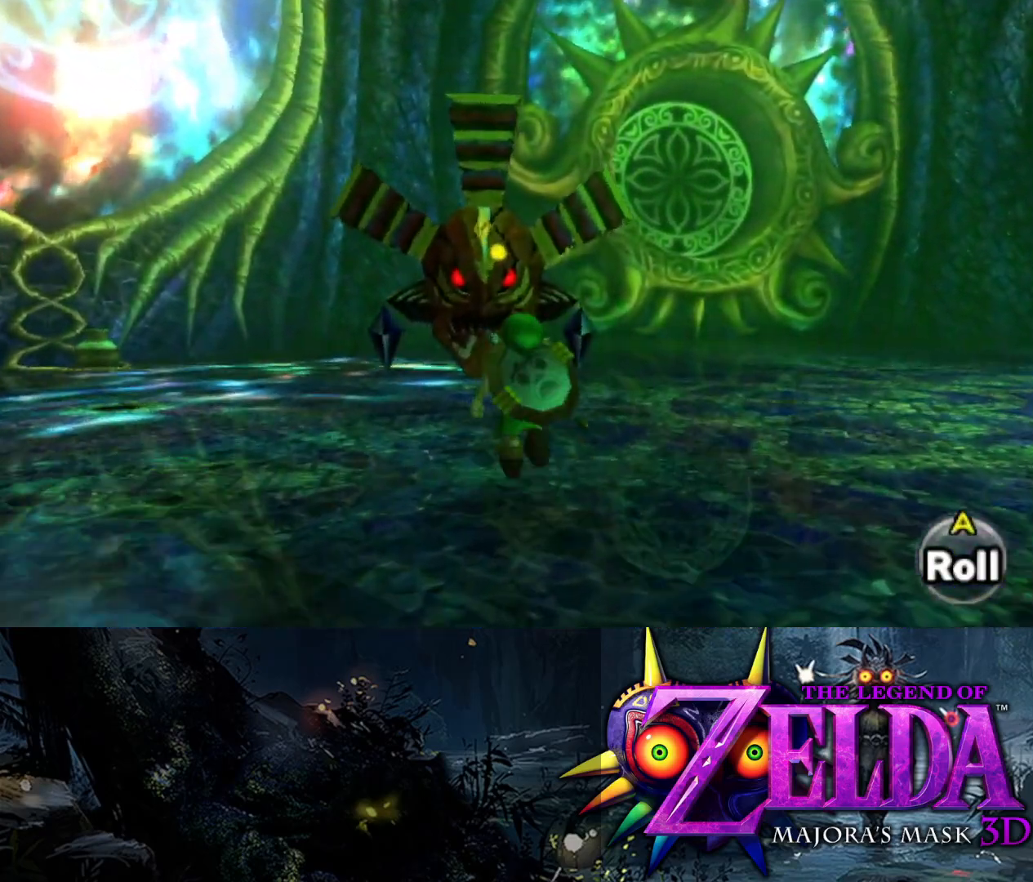
{"buttons": ["L2"], "left_stick": "up", "right_stick": "center", "events": [[83, "L2", "down"], [100, "A", "down"], [200, "A", "up"], [267, "A", "down"], [333, "A", "up"], [383, "A", "down"], [450, "A", "up"]]}
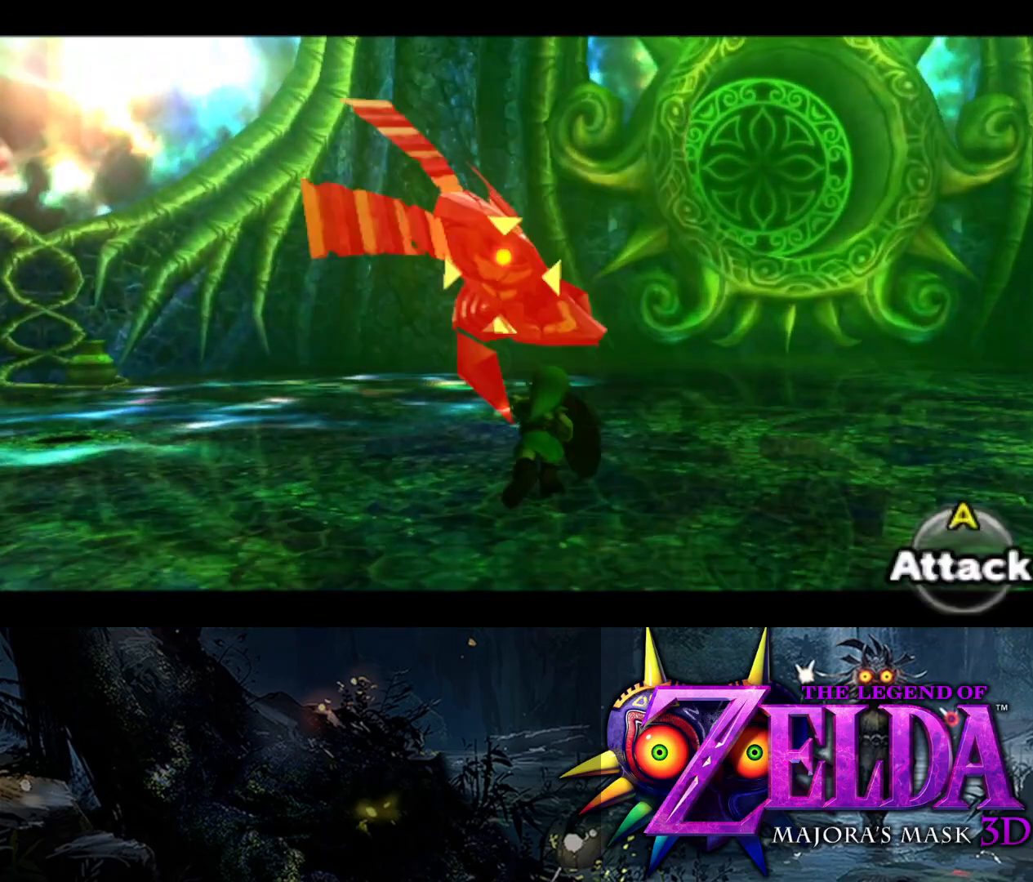
{"buttons": ["L2"], "left_stick": "up", "right_stick": "center", "events": [[33, "A", "down"], [83, "A", "up"], [167, "A", "down"], [200, "A", "up"], [300, "A", "down"], [367, "A", "up"]]}
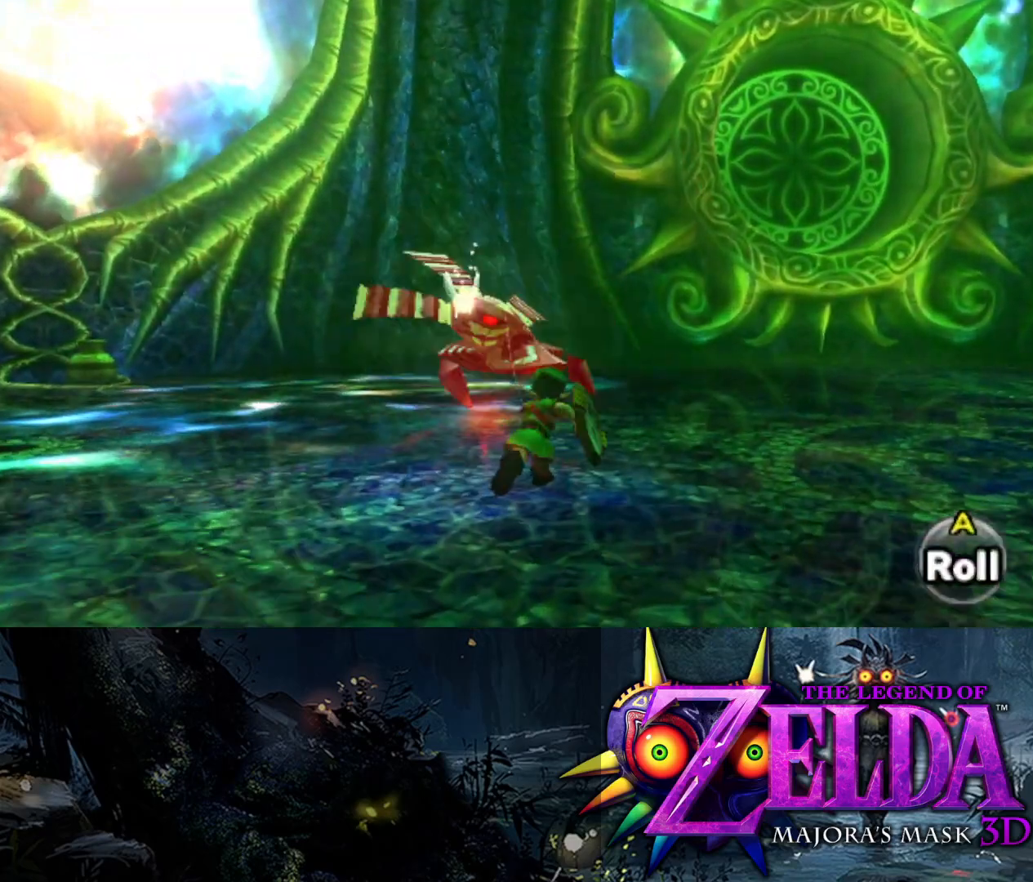
{"buttons": [], "left_stick": "up", "right_stick": "center", "events": [[33, "L2", "up"], [133, "B", "down"], [300, "B", "up"]]}
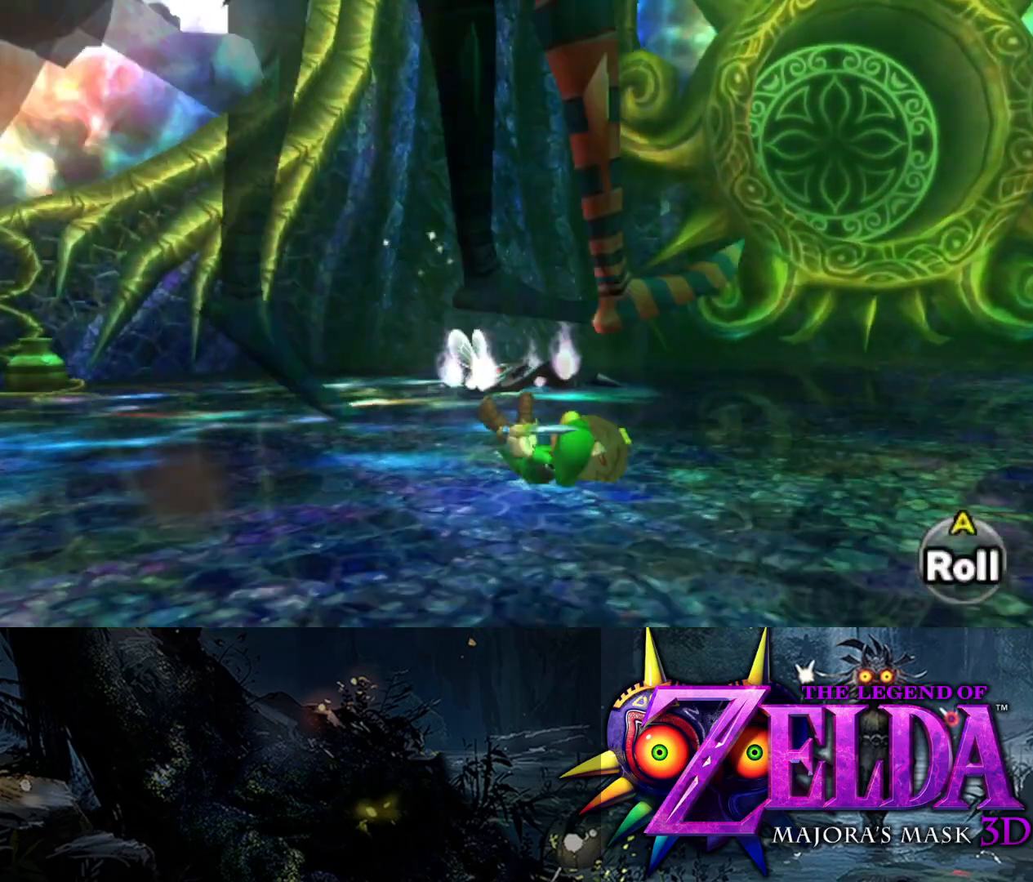
{"buttons": ["B"], "left_stick": "up-left", "right_stick": "center", "events": [[50, "left_stick", "up-left"], [50, "right_stick", "down"], [283, "right_stick", "center"], [383, "B", "down"]]}